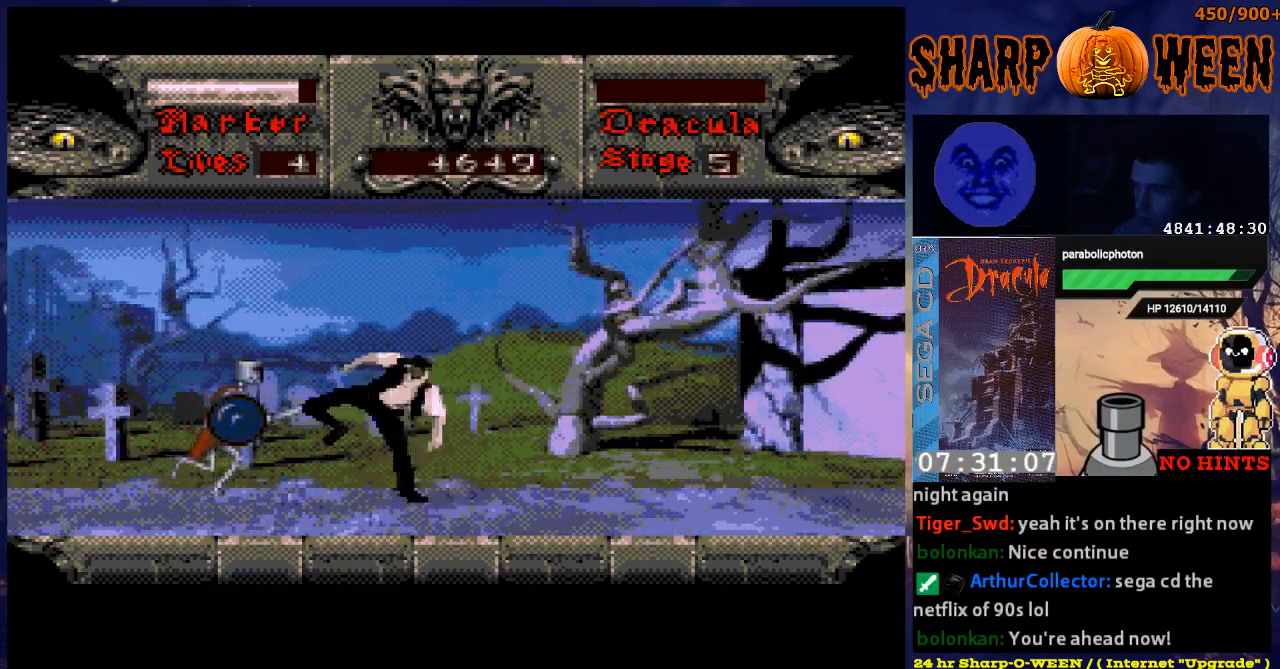
Gameplay with a controller (Xbox layout); each line is a JSON object with the inputs held at the frame after it. "events" lists button and stick changes between this image and that frame as [ms after this image, input, new state], when the widget could be followed in between. Not read: L1 L2 L3 R1 R2 R3.
{"buttons": ["DPAD_LEFT"], "events": [[50, "C", "down"], [117, "C", "up"], [150, "C", "down"], [251, "C", "up"], [301, "C", "down"], [401, "C", "up"], [452, "C", "down"], [502, "C", "up"]]}
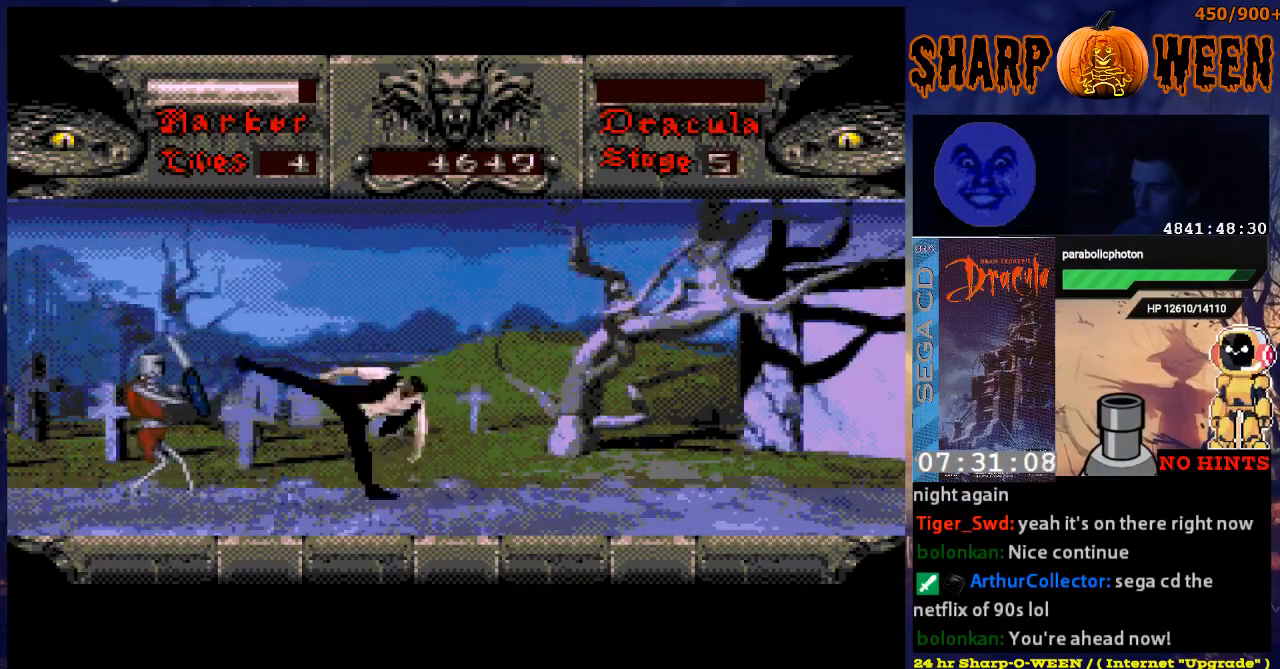
{"buttons": ["C", "DPAD_LEFT"], "events": [[50, "C", "down"], [150, "C", "up"], [201, "C", "down"], [301, "C", "up"], [351, "C", "down"], [452, "C", "up"], [502, "C", "down"]]}
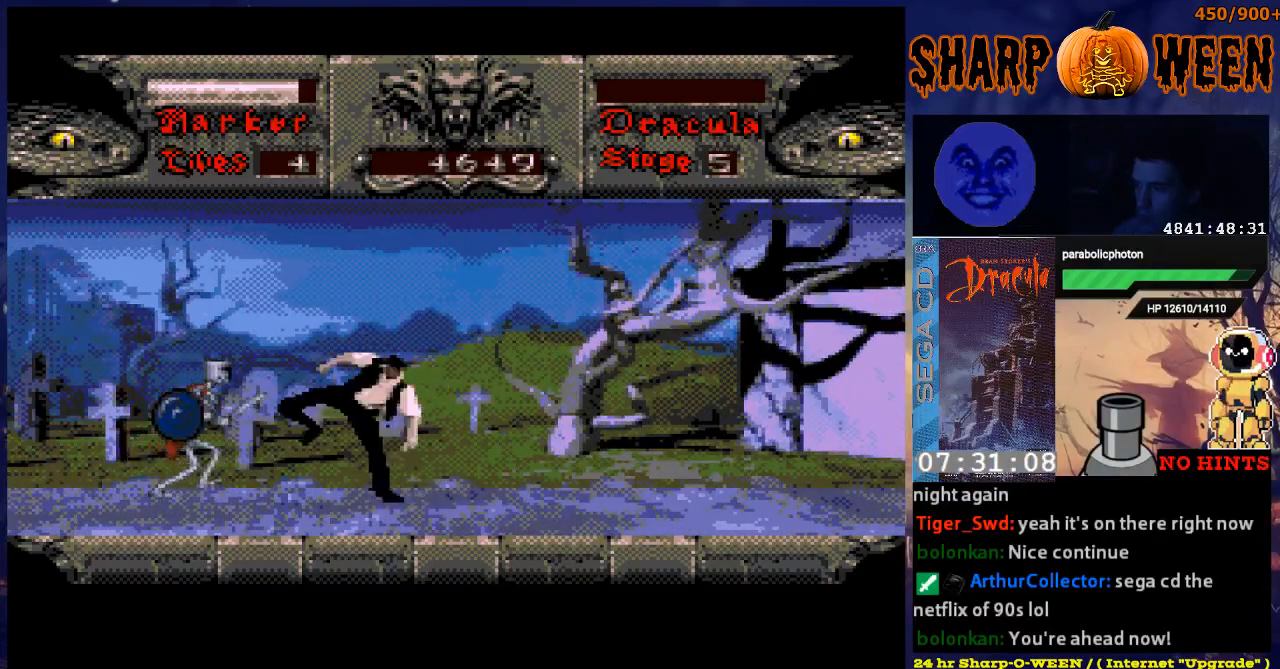
{"buttons": ["DPAD_LEFT"], "events": [[50, "C", "up"], [150, "C", "down"], [200, "C", "up"], [301, "C", "down"], [351, "C", "up"], [401, "C", "down"], [502, "C", "up"]]}
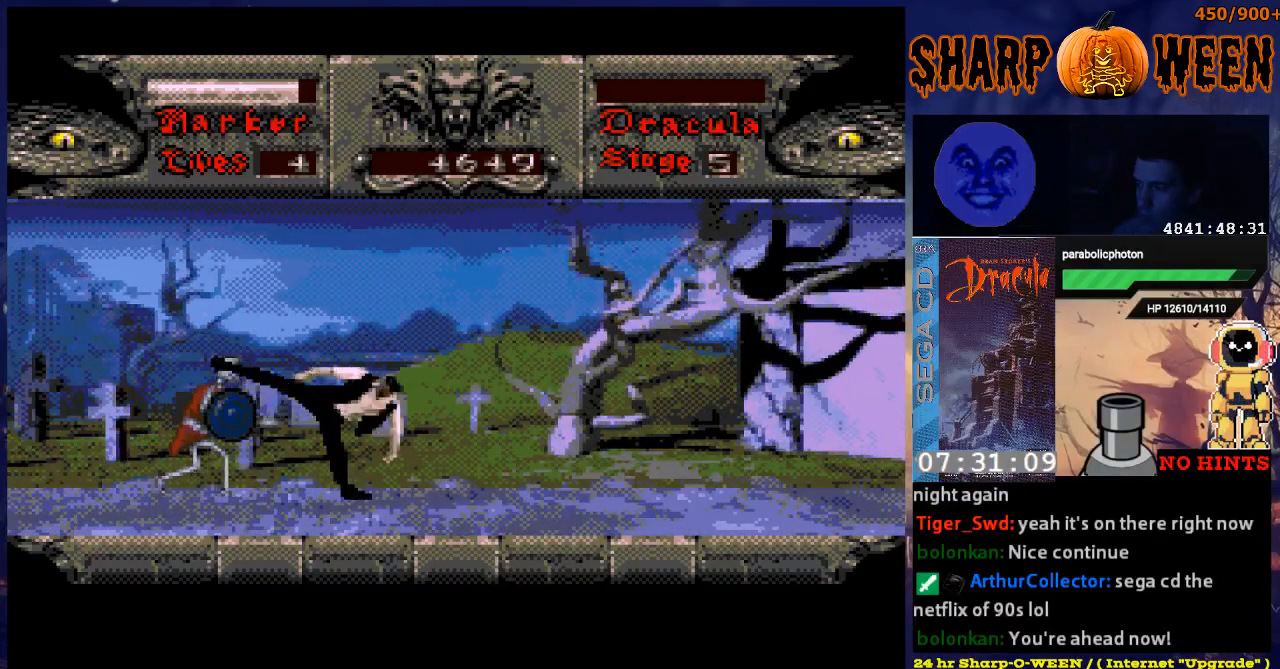
{"buttons": ["C", "DPAD_LEFT"], "events": [[50, "C", "down"], [150, "C", "up"], [200, "C", "down"], [267, "C", "up"], [351, "C", "down"], [401, "C", "up"], [501, "C", "down"]]}
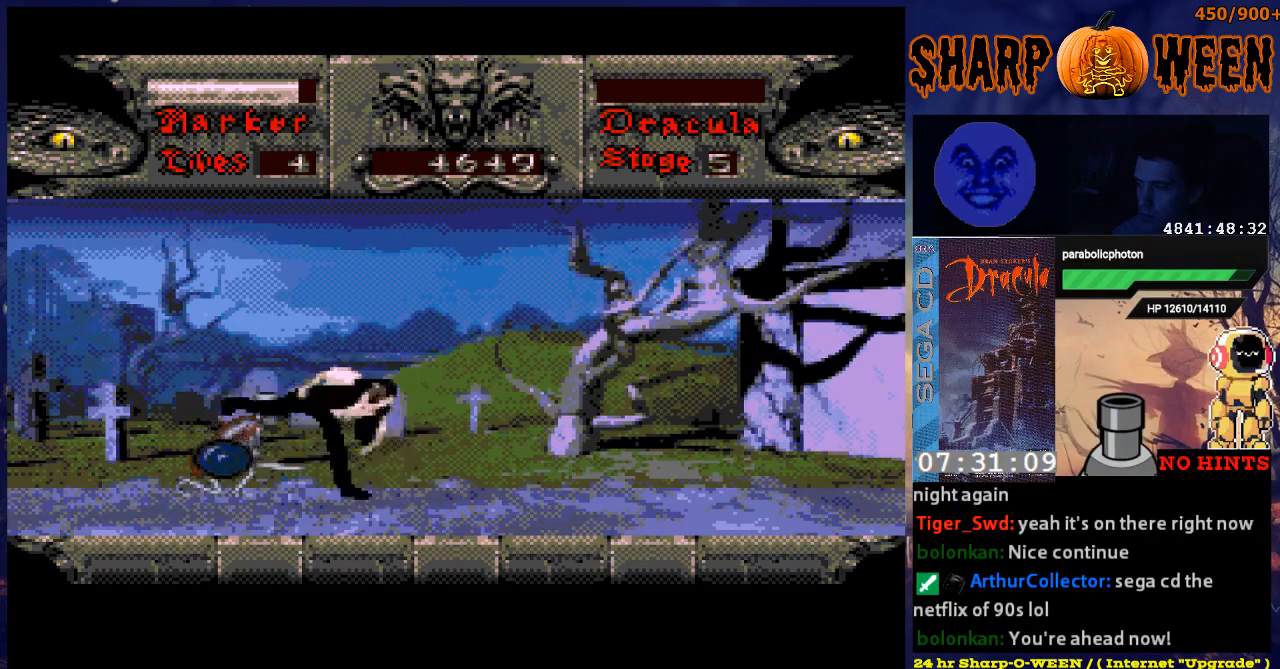
{"buttons": ["DPAD_RIGHT"], "events": [[51, "C", "up"], [101, "C", "down"], [151, "DPAD_LEFT", "up"], [218, "C", "up"], [302, "DPAD_RIGHT", "down"]]}